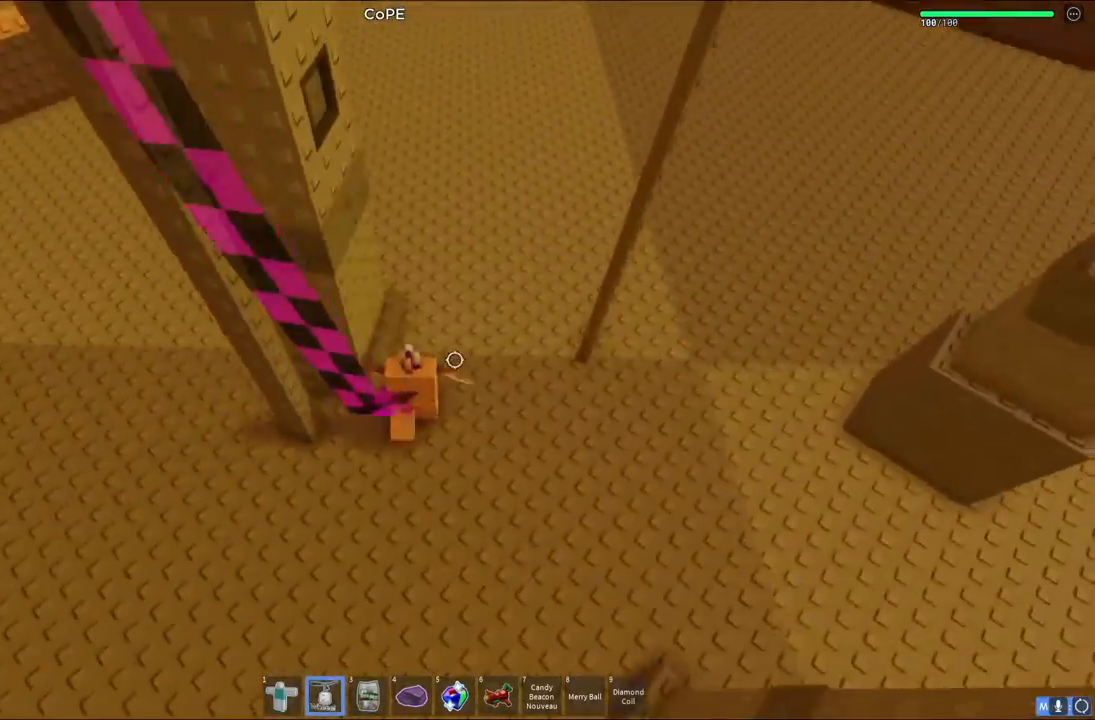
Gameplay with keyboard; each line is a JSON object with the keys held at the frame after it. "events" lists presses ("down") and releases ("up") of "a", "ctrl", "d", "e", "s", "shift", "space" and "w" between this image and that frame as [ms after this image, input, new state], when the widget could be followed in between. No other keys are recorded. Mouse input is not recorded. Not read: q.
{"keys": ["a", "w"], "events": [[167, "d", "down"], [217, "space", "down"], [383, "d", "up"], [383, "space", "up"], [433, "a", "down"]]}
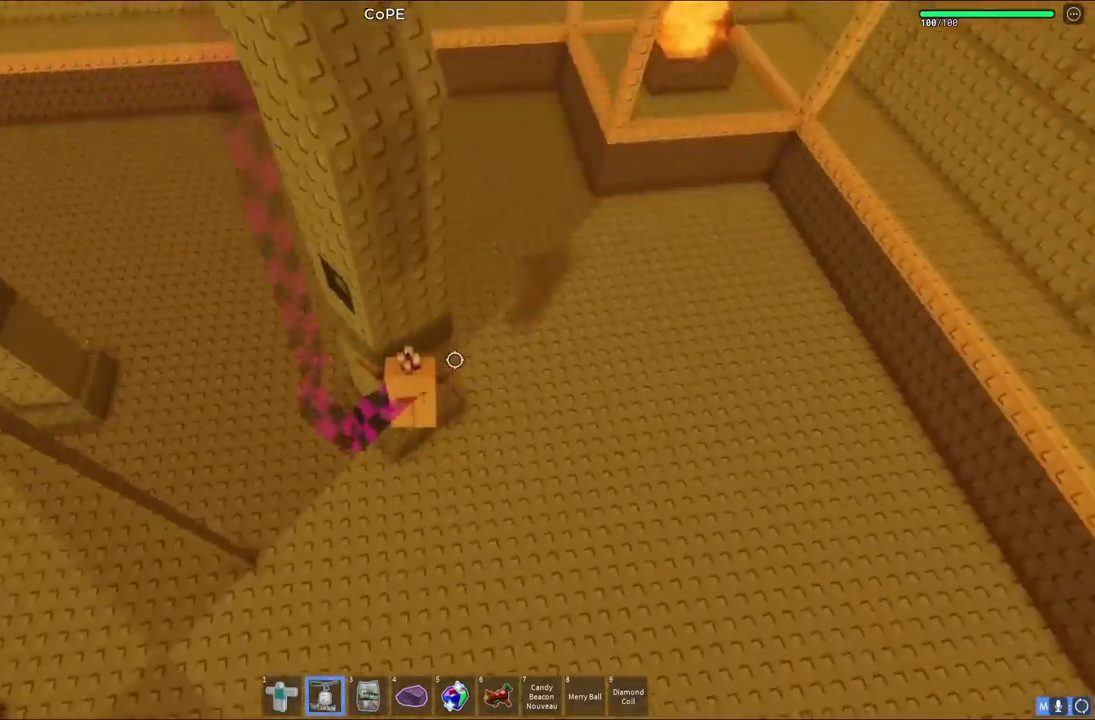
{"keys": ["a", "space", "w"], "events": [[250, "w", "up"], [433, "space", "down"], [483, "w", "down"]]}
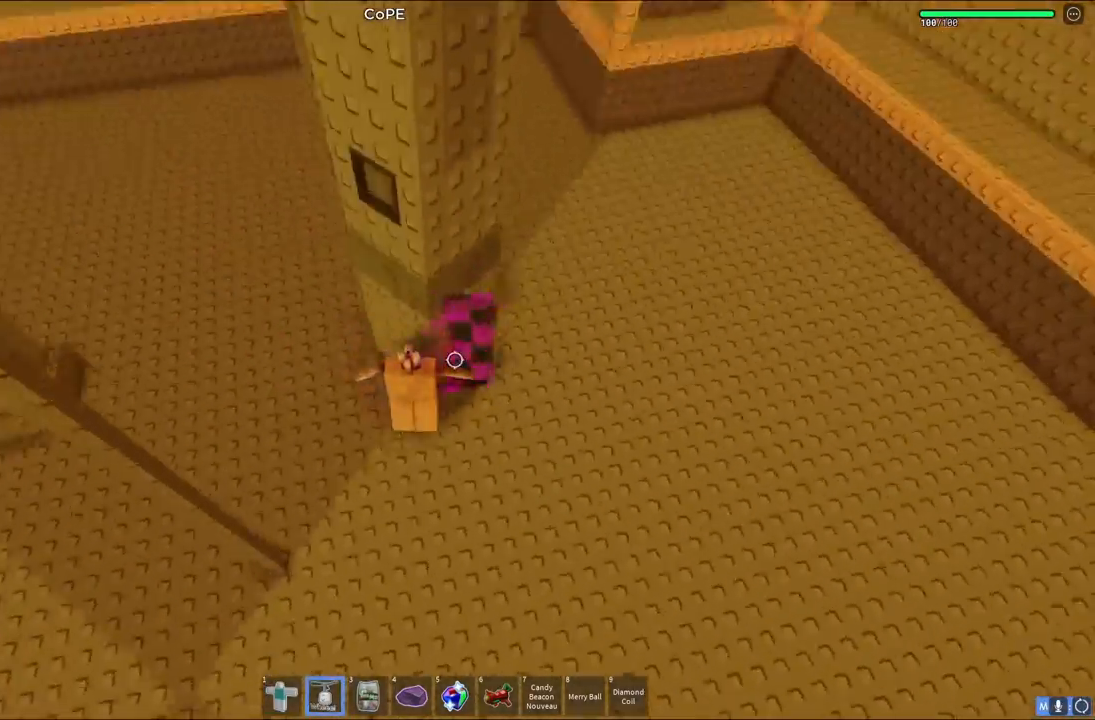
{"keys": ["w"], "events": [[67, "a", "up"], [83, "space", "up"]]}
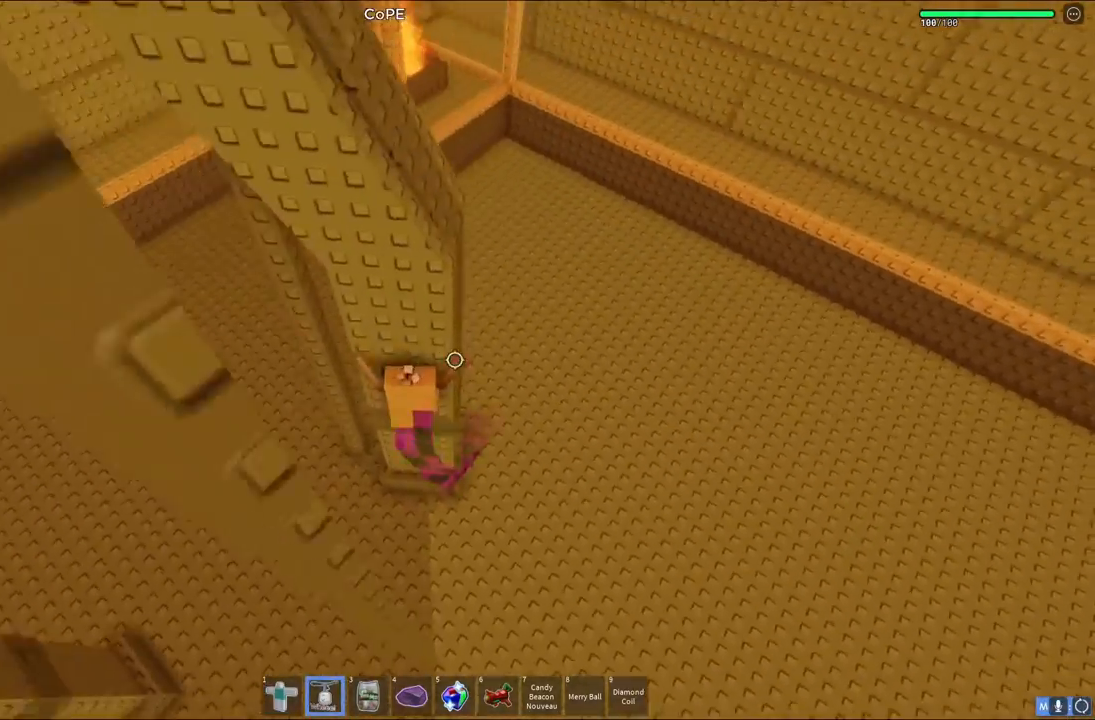
{"keys": ["w"], "events": [[133, "d", "down"], [167, "space", "down"], [350, "space", "up"], [467, "d", "up"]]}
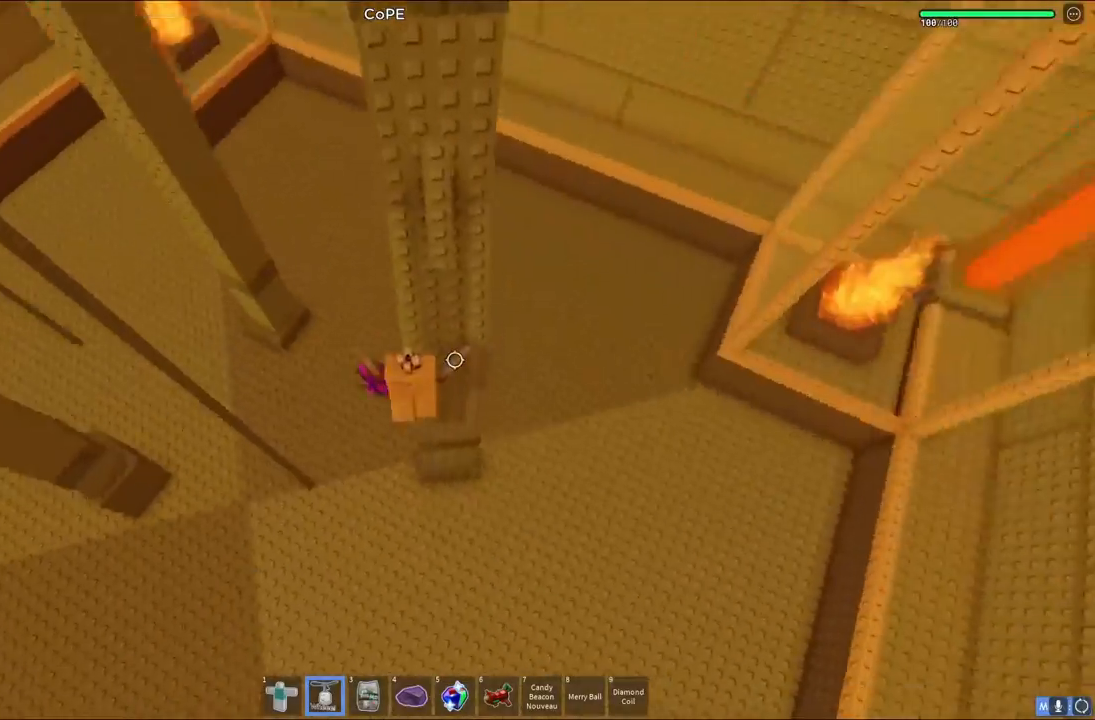
{"keys": [], "events": [[183, "d", "down"], [317, "space", "down"], [433, "d", "up"], [450, "w", "up"], [467, "space", "up"]]}
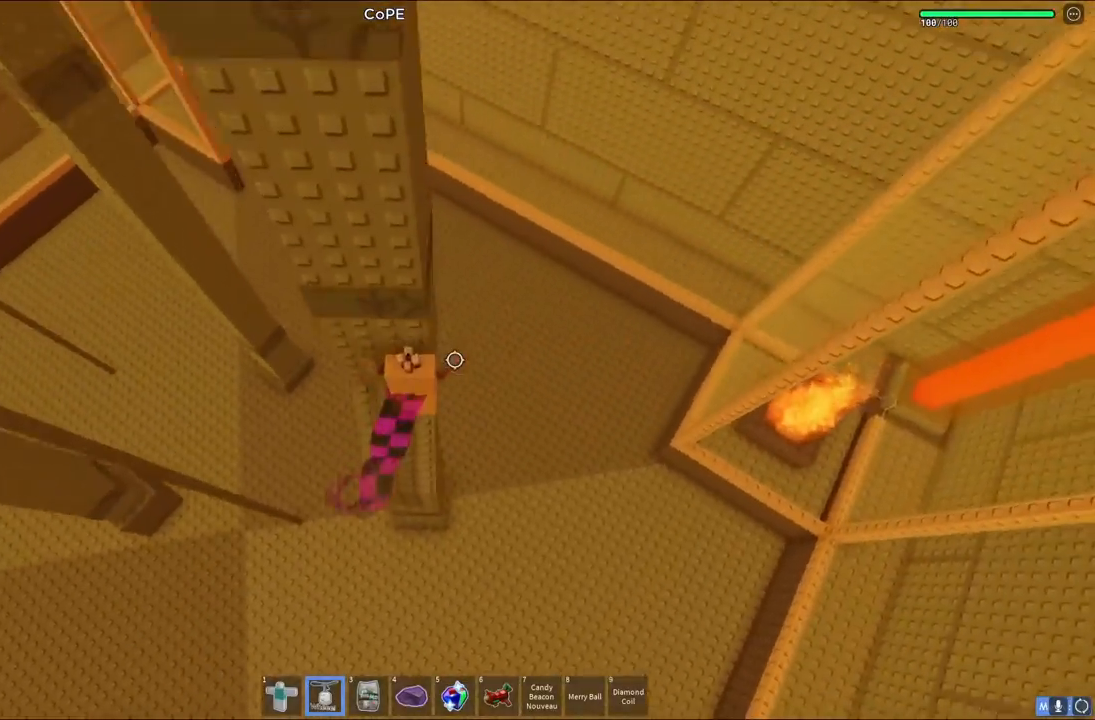
{"keys": ["d"], "events": [[117, "w", "down"], [217, "d", "down"], [300, "d", "up"], [350, "w", "up"], [417, "d", "down"]]}
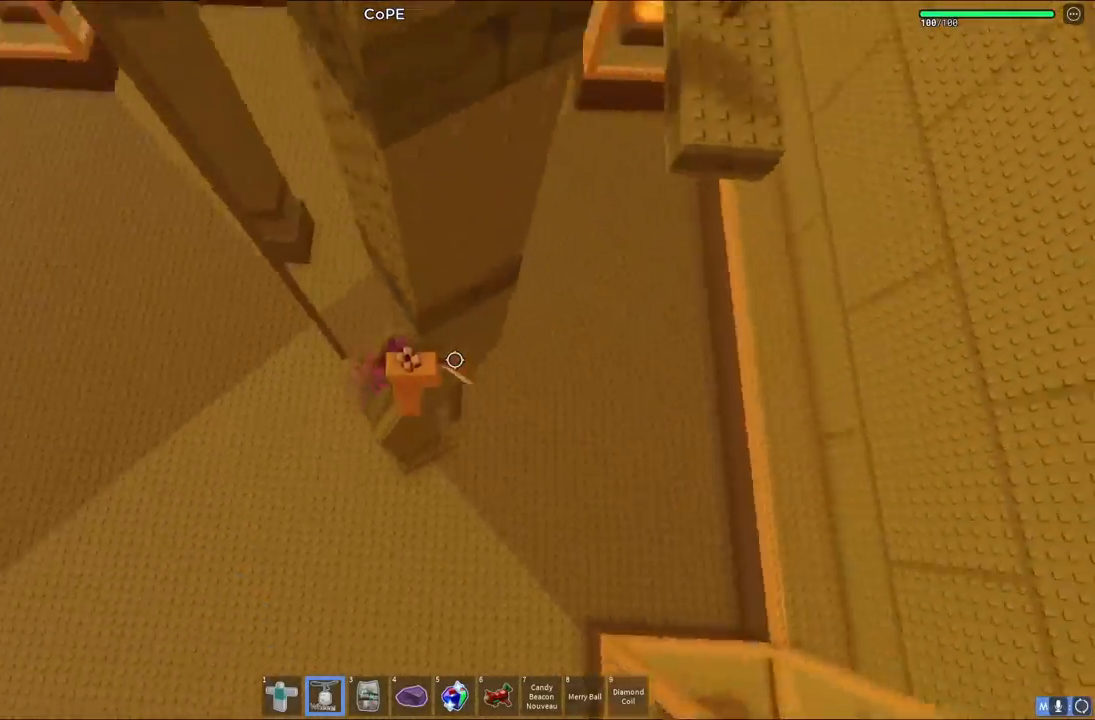
{"keys": ["d", "w"], "events": [[33, "space", "down"], [233, "space", "up"], [400, "w", "down"]]}
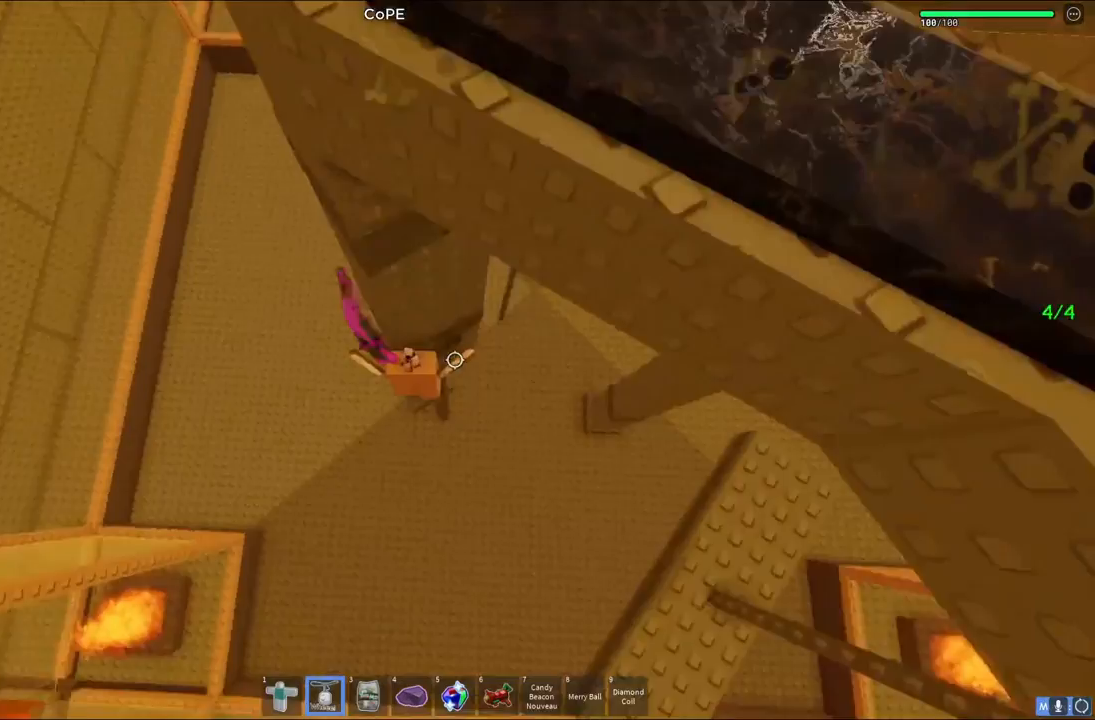
{"keys": ["shift", "w"], "events": [[250, "d", "up"], [500, "shift", "down"]]}
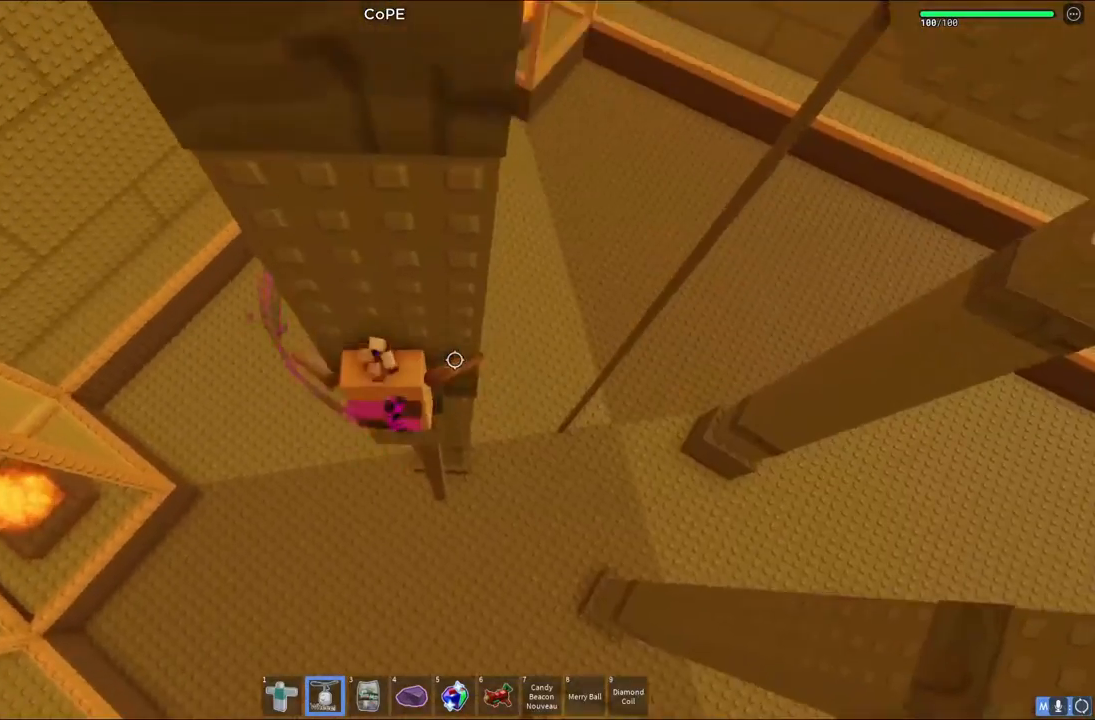
{"keys": [], "events": [[133, "shift", "up"], [200, "w", "up"]]}
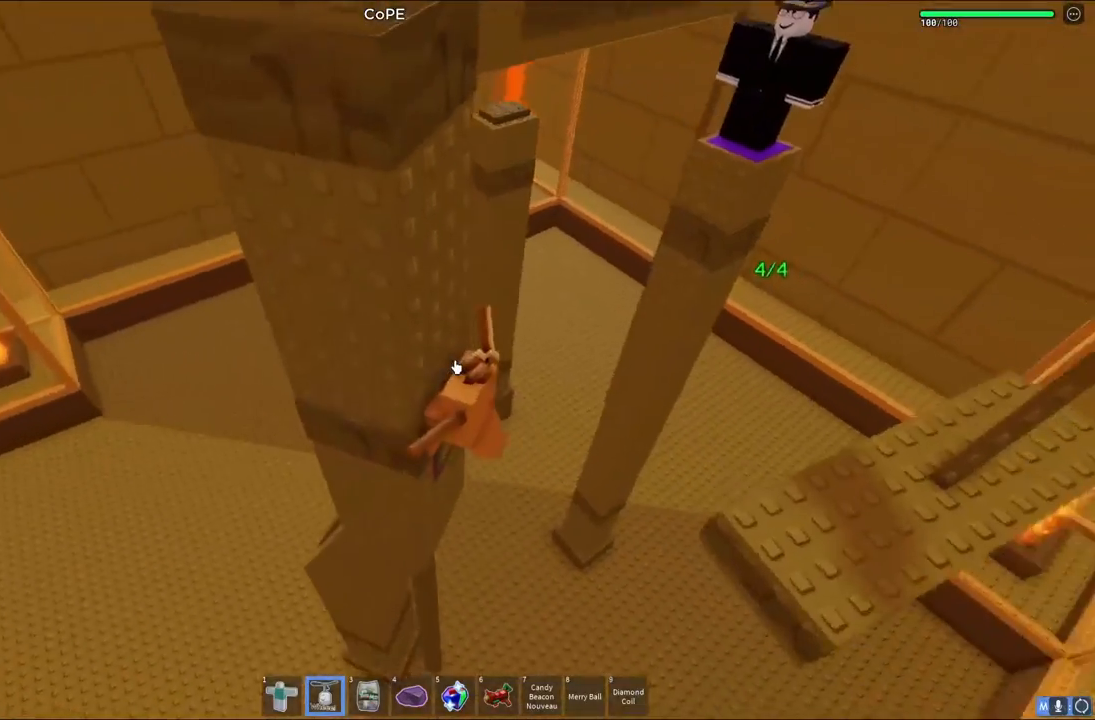
{"keys": [], "events": []}
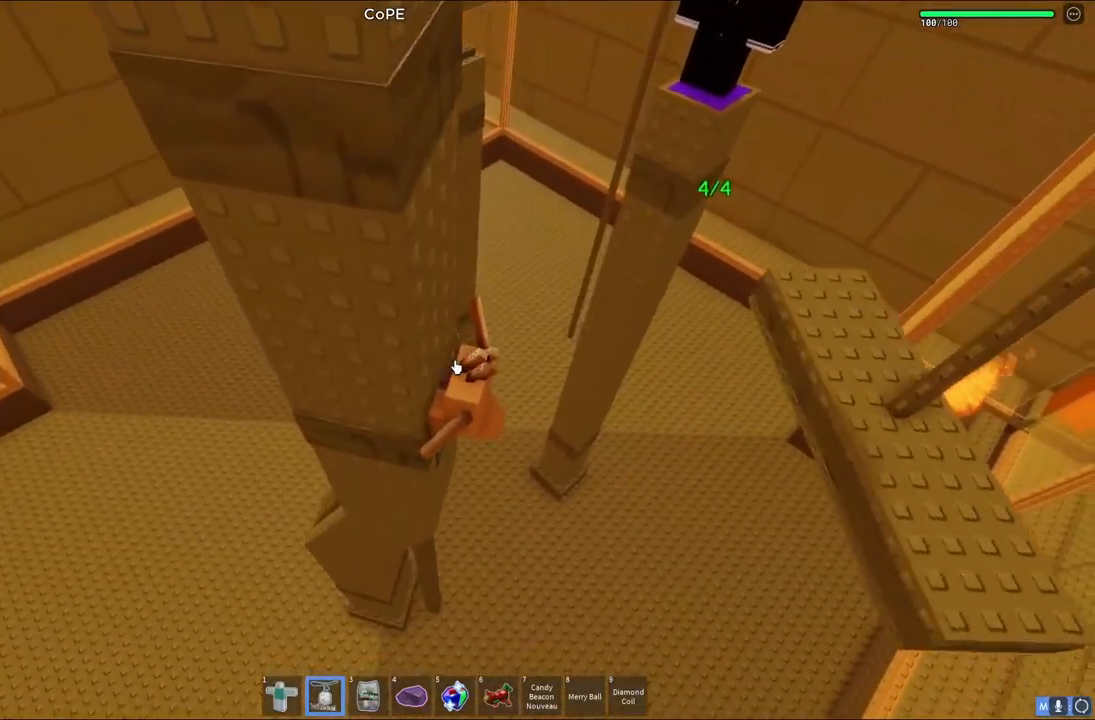
{"keys": ["d"], "events": [[83, "d", "down"], [100, "shift", "down"], [150, "space", "down"], [300, "shift", "up"], [333, "space", "up"]]}
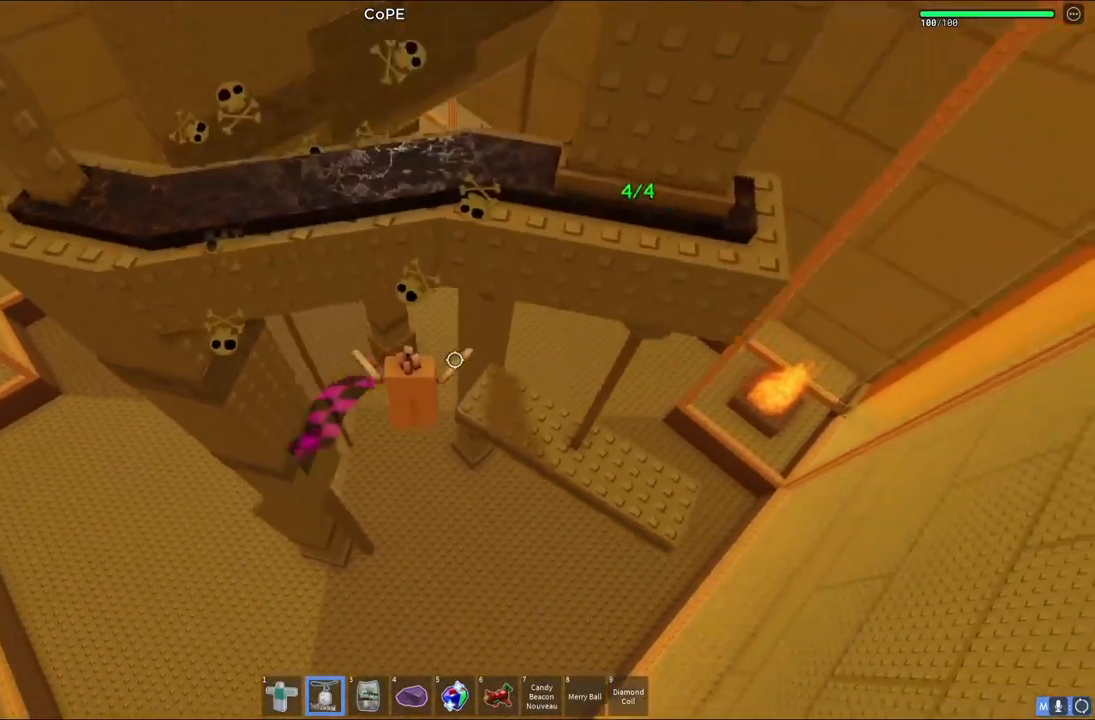
{"keys": [], "events": [[100, "w", "down"], [200, "d", "up"], [200, "w", "up"]]}
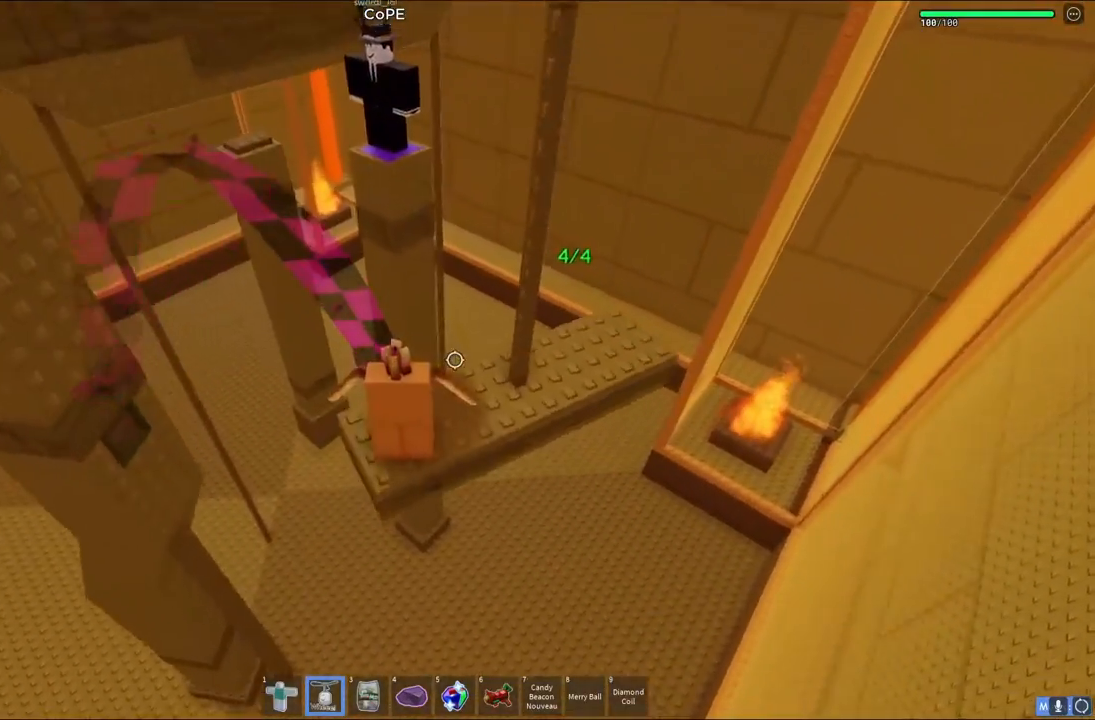
{"keys": [], "events": []}
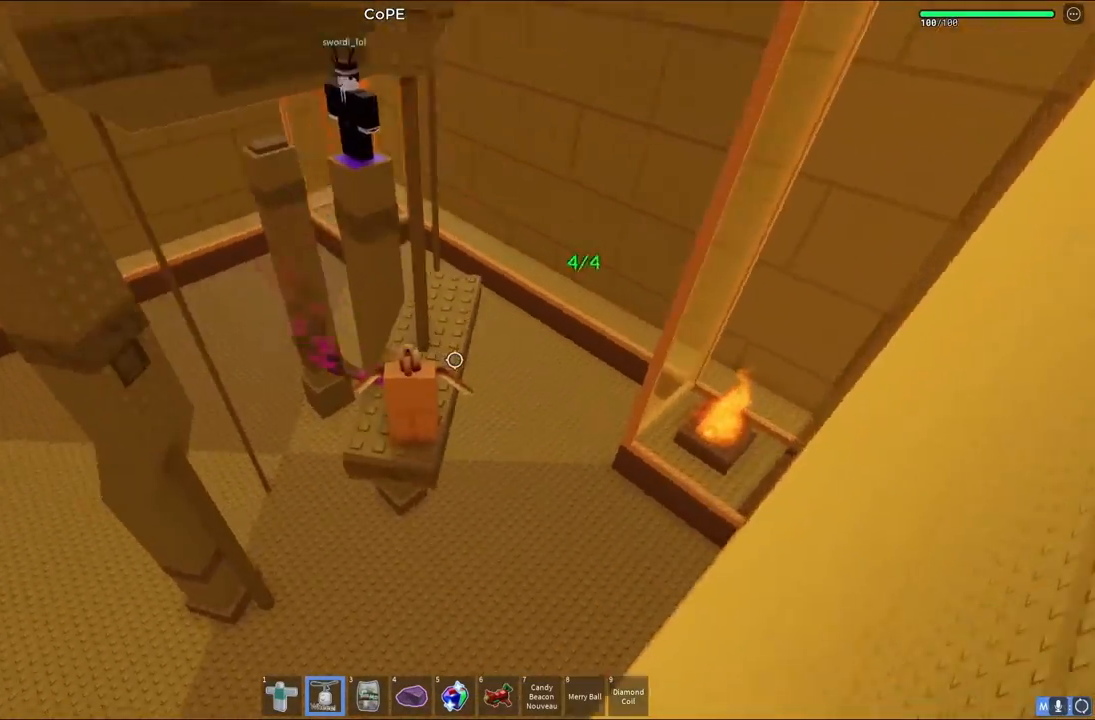
{"keys": [], "events": []}
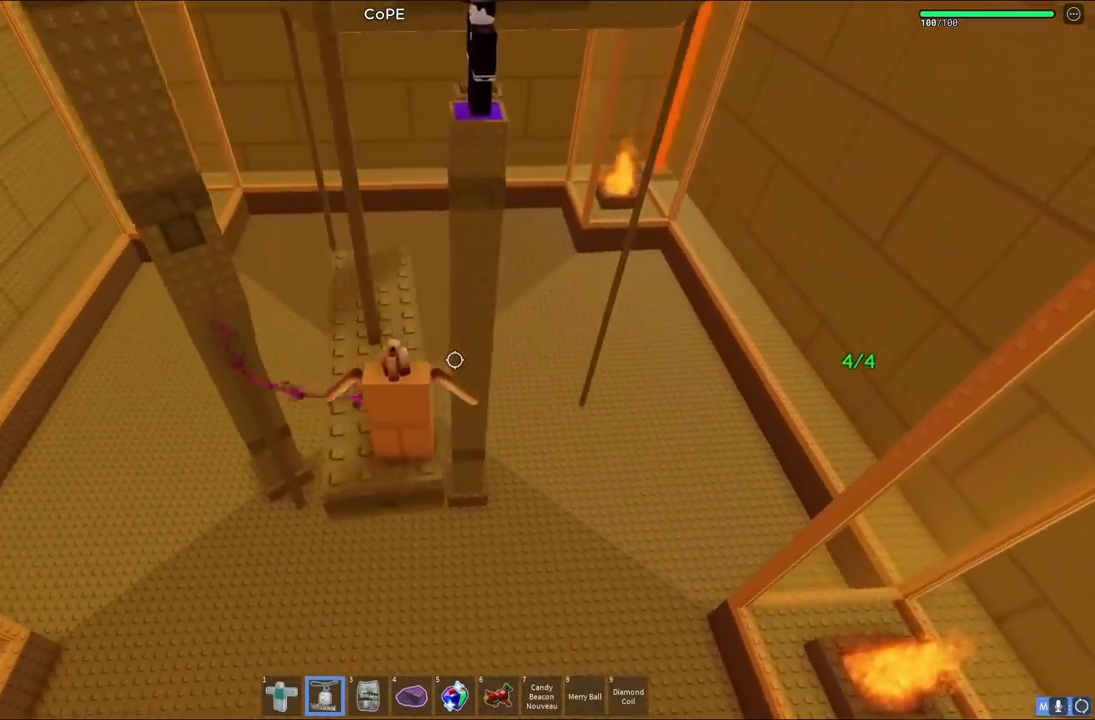
{"keys": []}
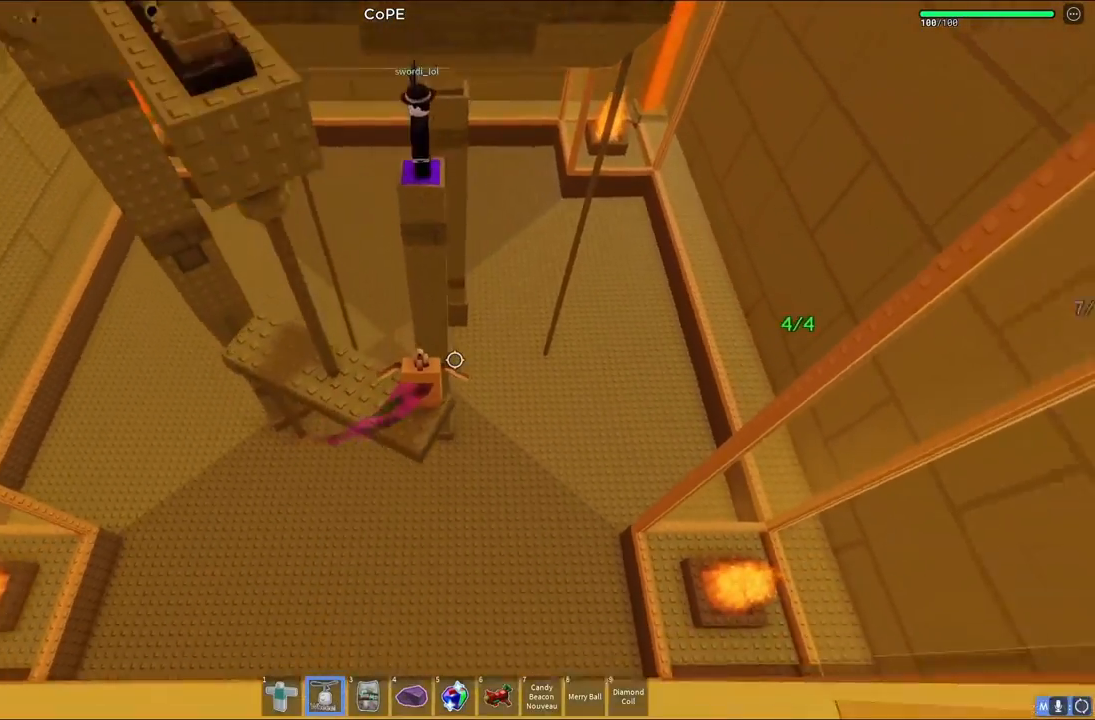
{"keys": ["space", "w"], "events": [[217, "w", "down"], [383, "space", "down"]]}
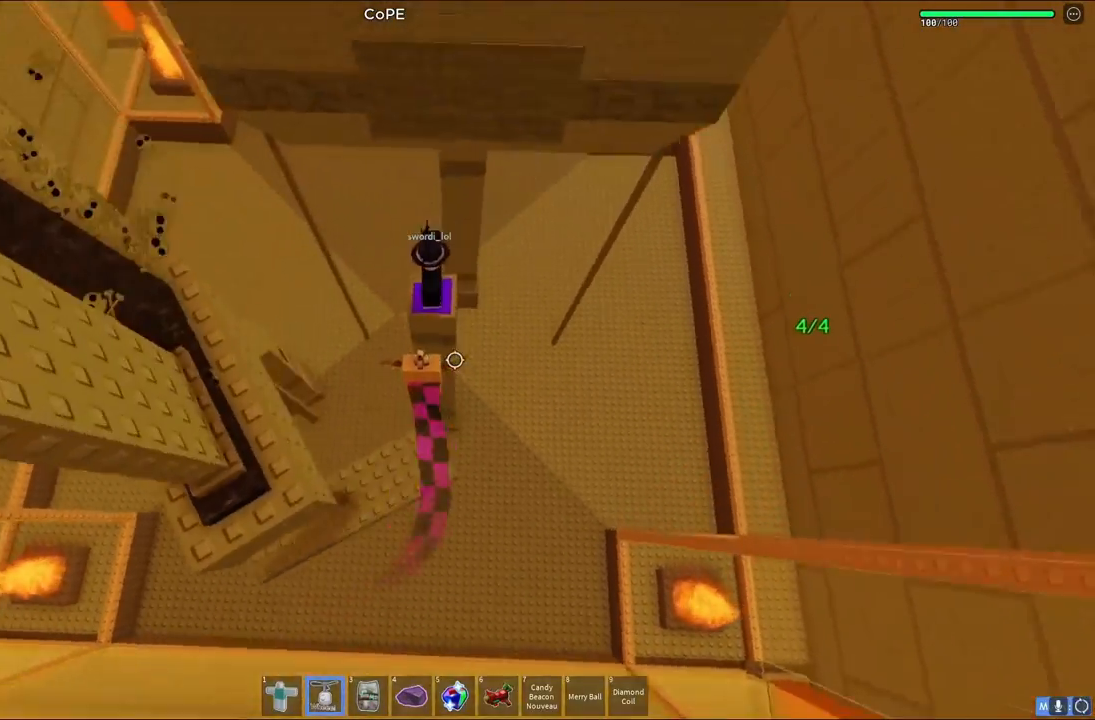
{"keys": [], "events": [[50, "space", "up"], [350, "w", "up"]]}